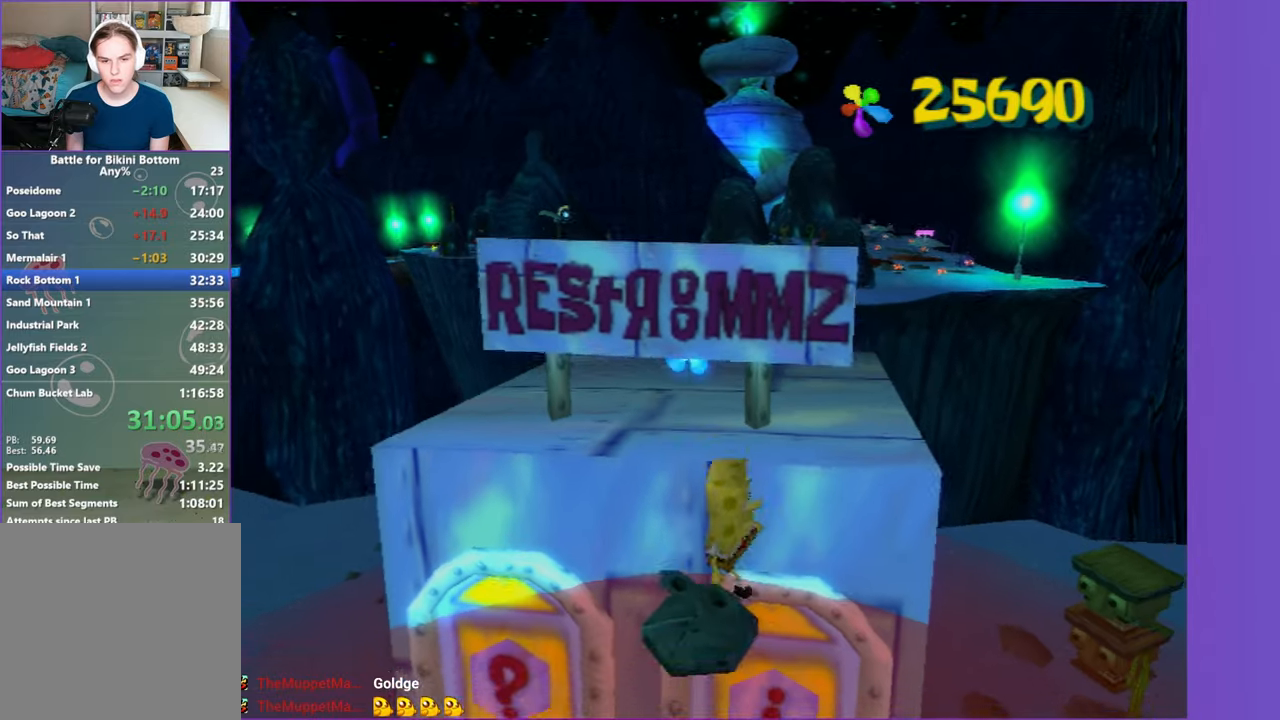
Gameplay with a controller (Xbox layout); each line is a JSON object with the inputs held at the frame after it. "events" lists button and stick changes between this image and that frame as [ms after this image, input, new state], when the widget could be followed in between.
{"buttons": [], "left_stick": "up", "right_stick": "center", "events": [[33, "A", "down"], [217, "left_stick", "up-left"], [283, "A", "up"], [367, "left_stick", "up"]]}
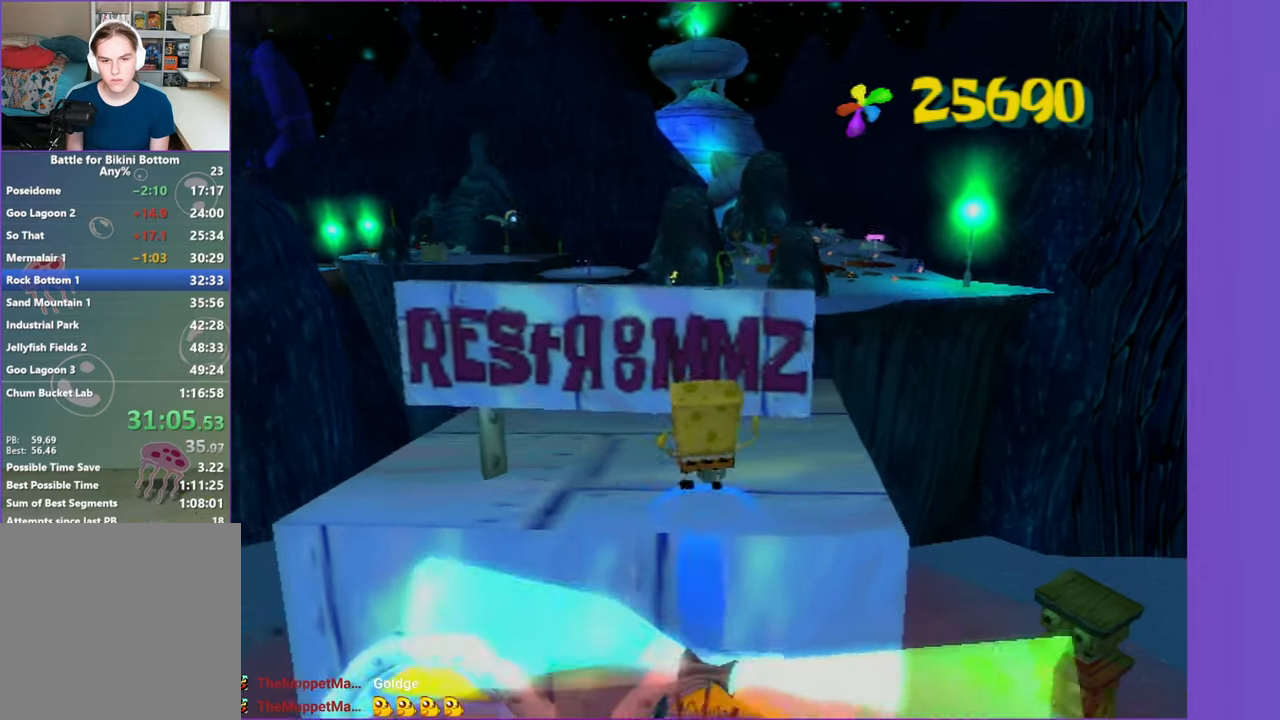
{"buttons": ["A"], "left_stick": "center", "right_stick": "center", "events": [[17, "left_stick", "center"], [17, "right_stick", "up-left"], [83, "right_stick", "center"], [433, "A", "down"]]}
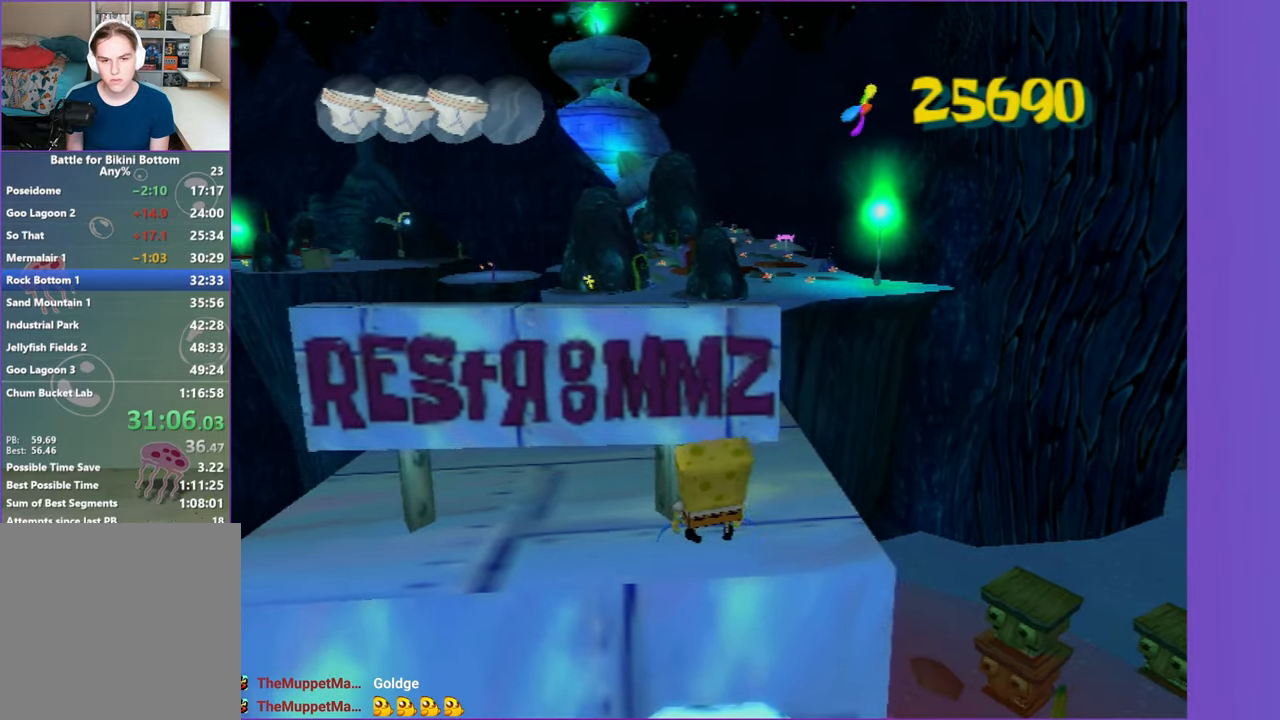
{"buttons": [], "left_stick": "up", "right_stick": "center", "events": [[33, "A", "up"], [133, "A", "down"], [200, "left_stick", "up"], [217, "A", "up"], [317, "left_stick", "center"], [483, "left_stick", "up"]]}
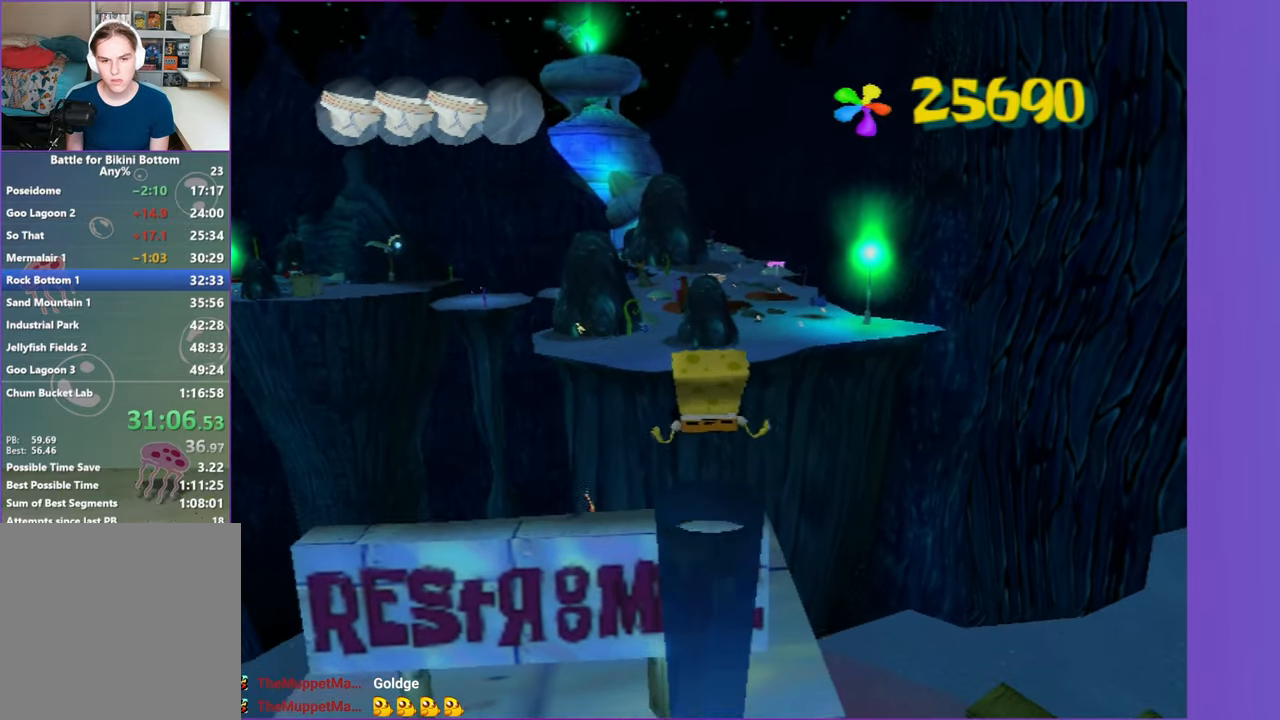
{"buttons": [], "left_stick": "center", "right_stick": "center", "events": [[67, "left_stick", "center"]]}
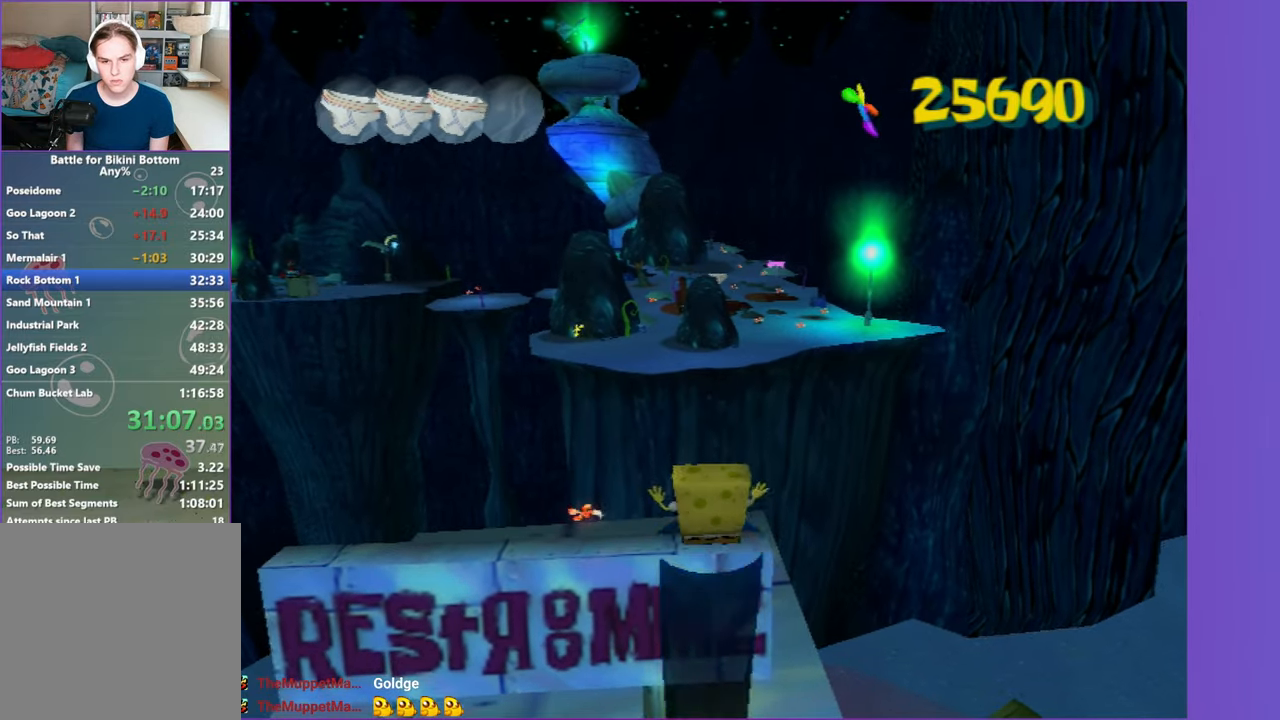
{"buttons": [], "left_stick": "center", "right_stick": "center", "events": [[217, "Y", "down"], [300, "Y", "up"], [400, "Y", "down"], [483, "Y", "up"]]}
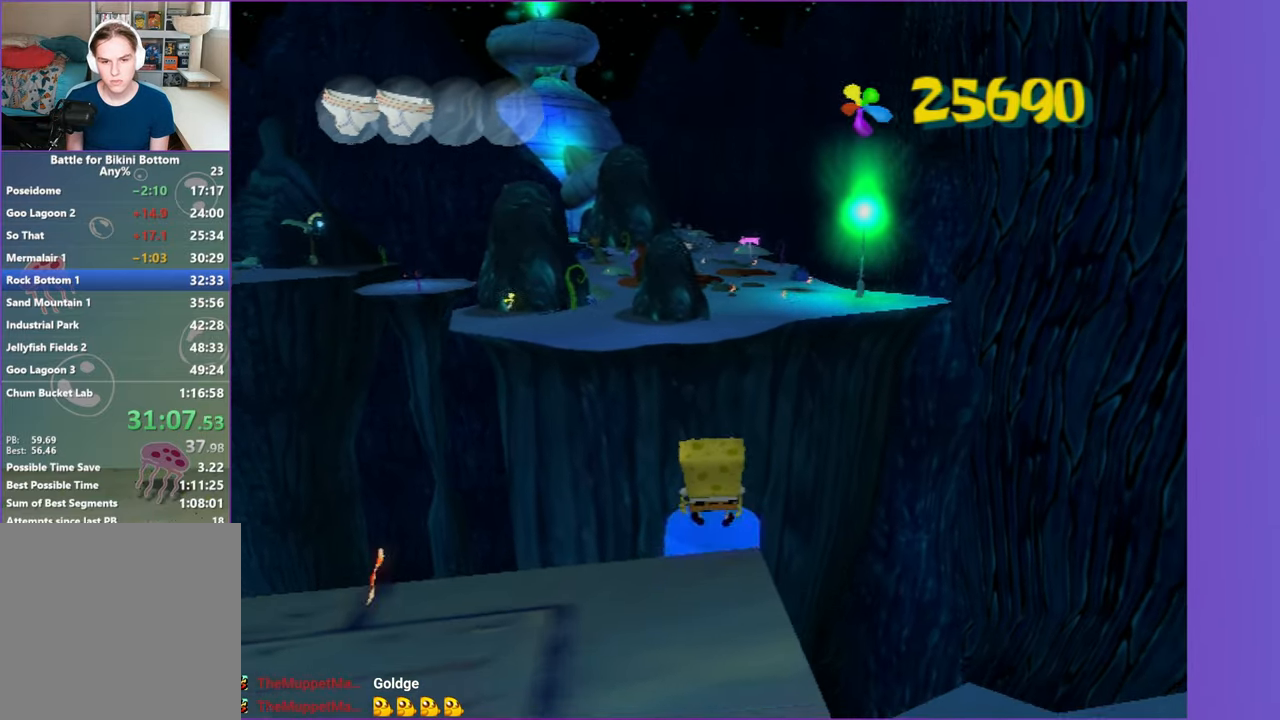
{"buttons": [], "left_stick": "up", "right_stick": "center", "events": [[50, "left_stick", "up"], [67, "Y", "down"], [150, "Y", "up"], [200, "Y", "down"], [317, "Y", "up"]]}
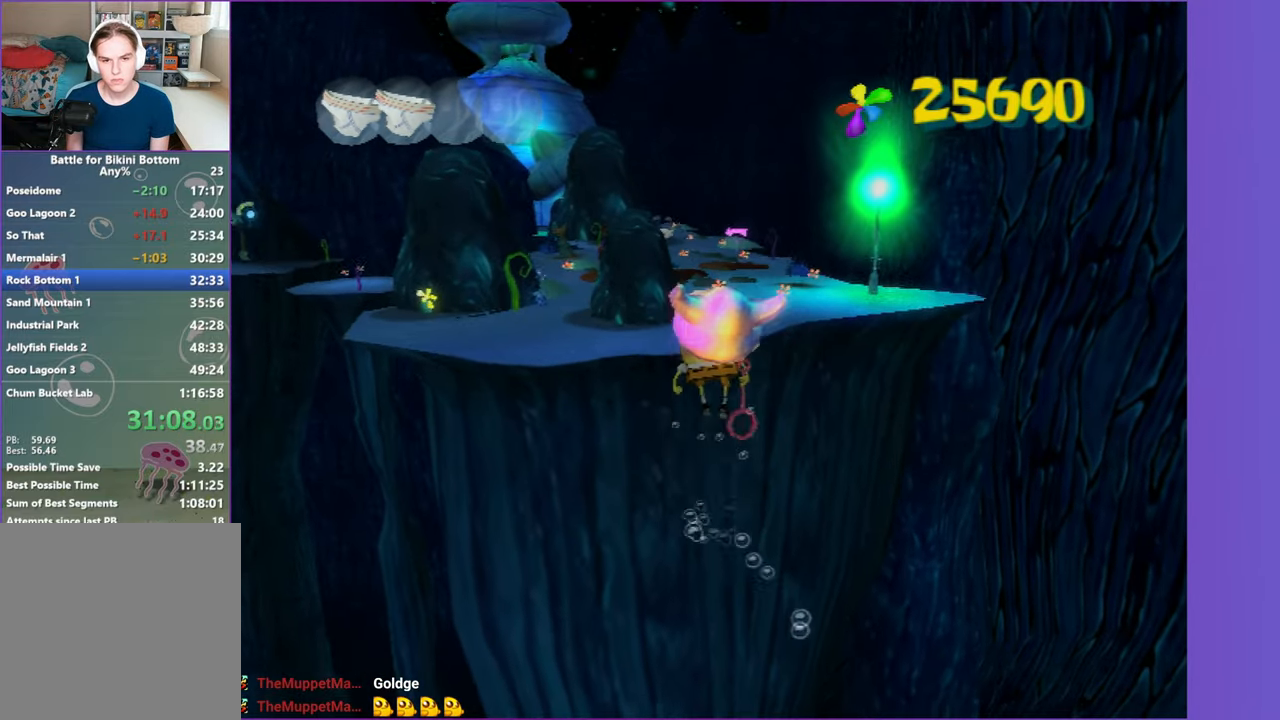
{"buttons": [], "left_stick": "up", "right_stick": "center", "events": [[17, "right_stick", "right"], [100, "right_stick", "center"]]}
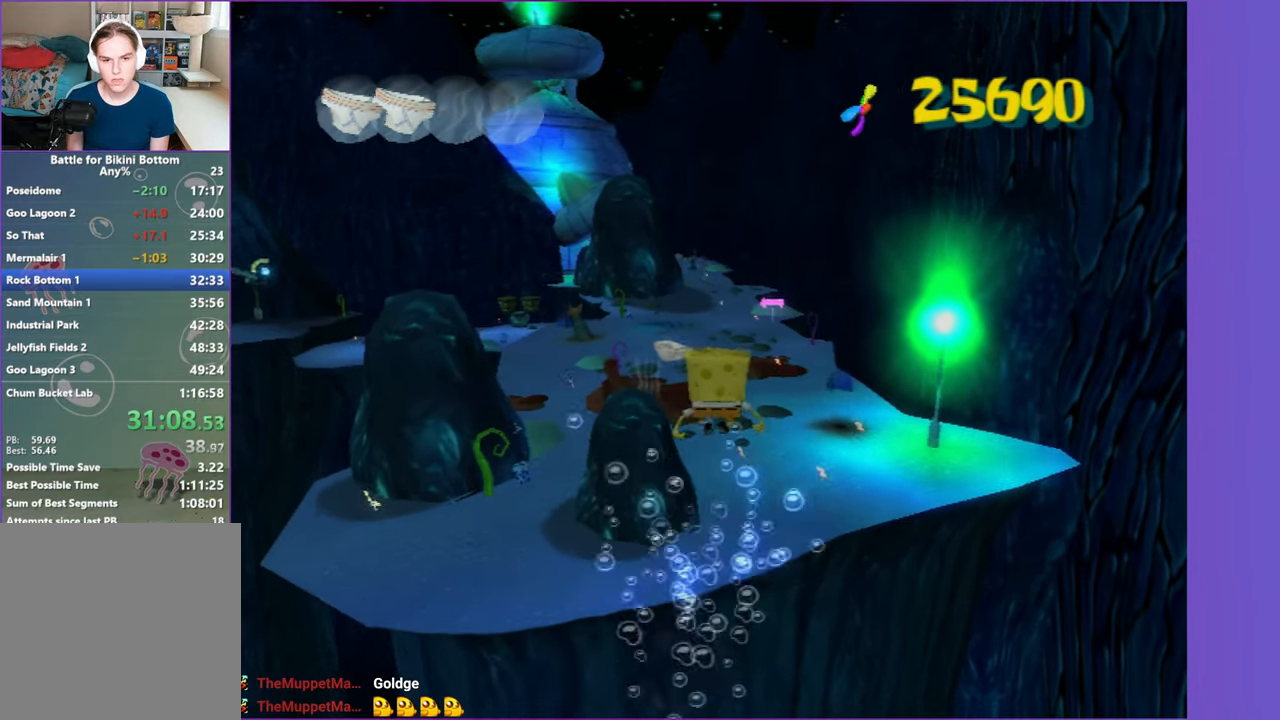
{"buttons": ["A"], "left_stick": "up", "right_stick": "center", "events": [[417, "A", "down"]]}
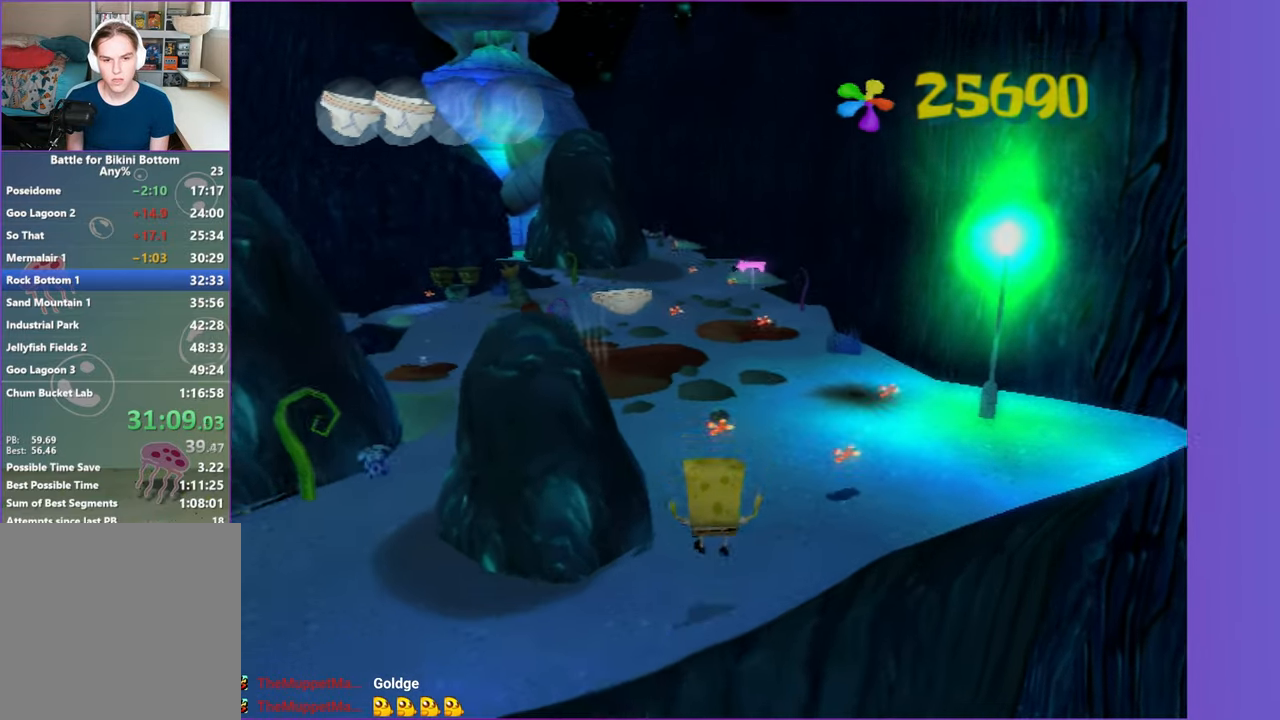
{"buttons": [], "left_stick": "up", "right_stick": "center", "events": [[17, "left_stick", "up-left"], [417, "A", "up"], [417, "left_stick", "up"]]}
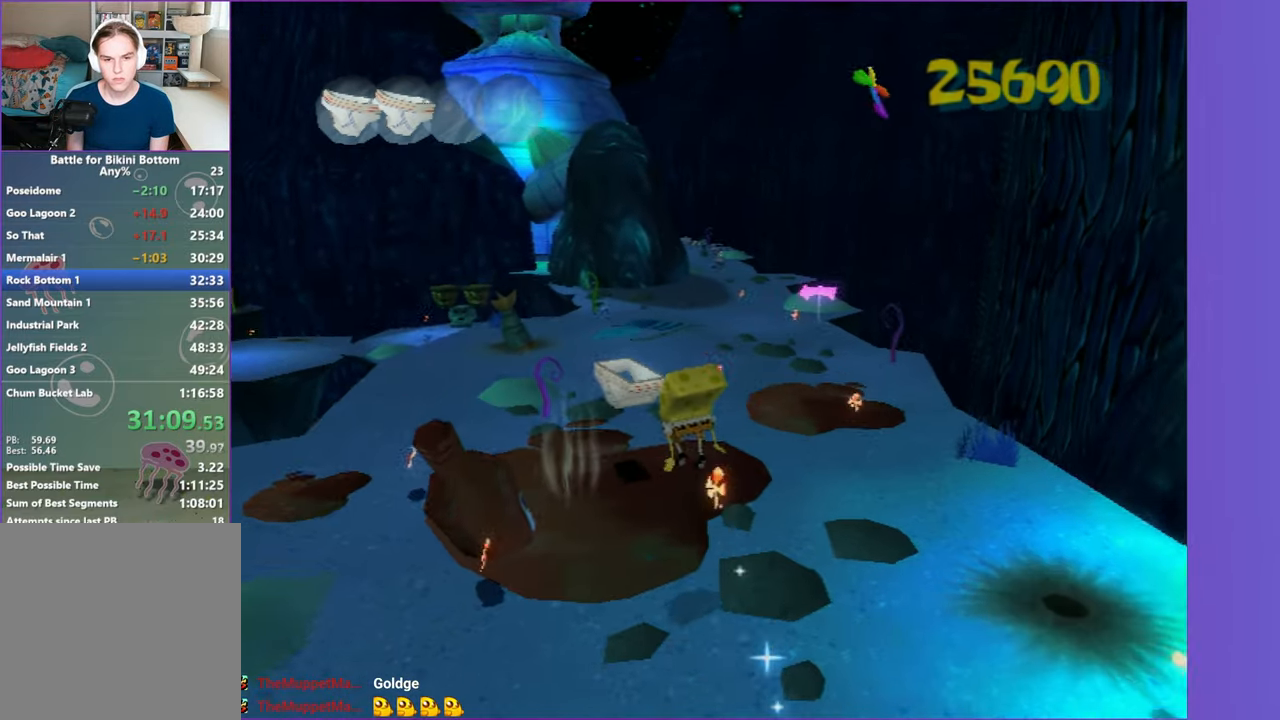
{"buttons": [], "left_stick": "up", "right_stick": "center", "events": []}
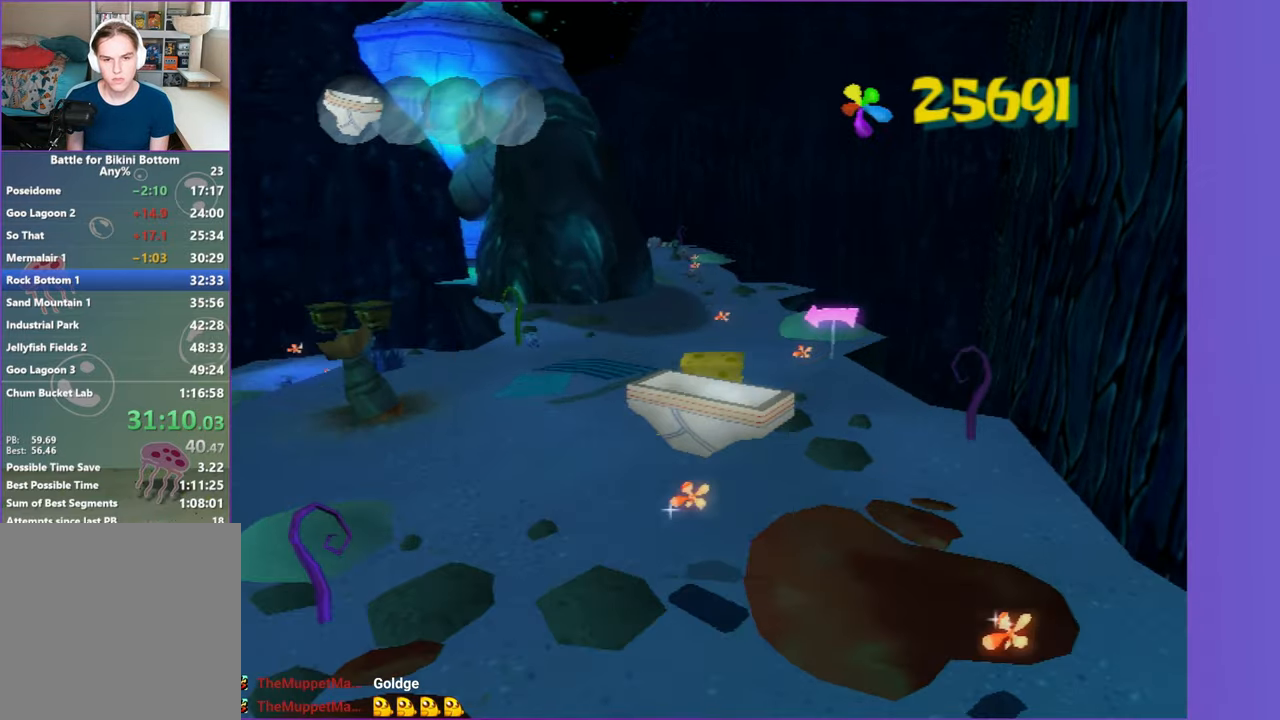
{"buttons": ["A"], "left_stick": "up", "right_stick": "center", "events": [[300, "A", "down"]]}
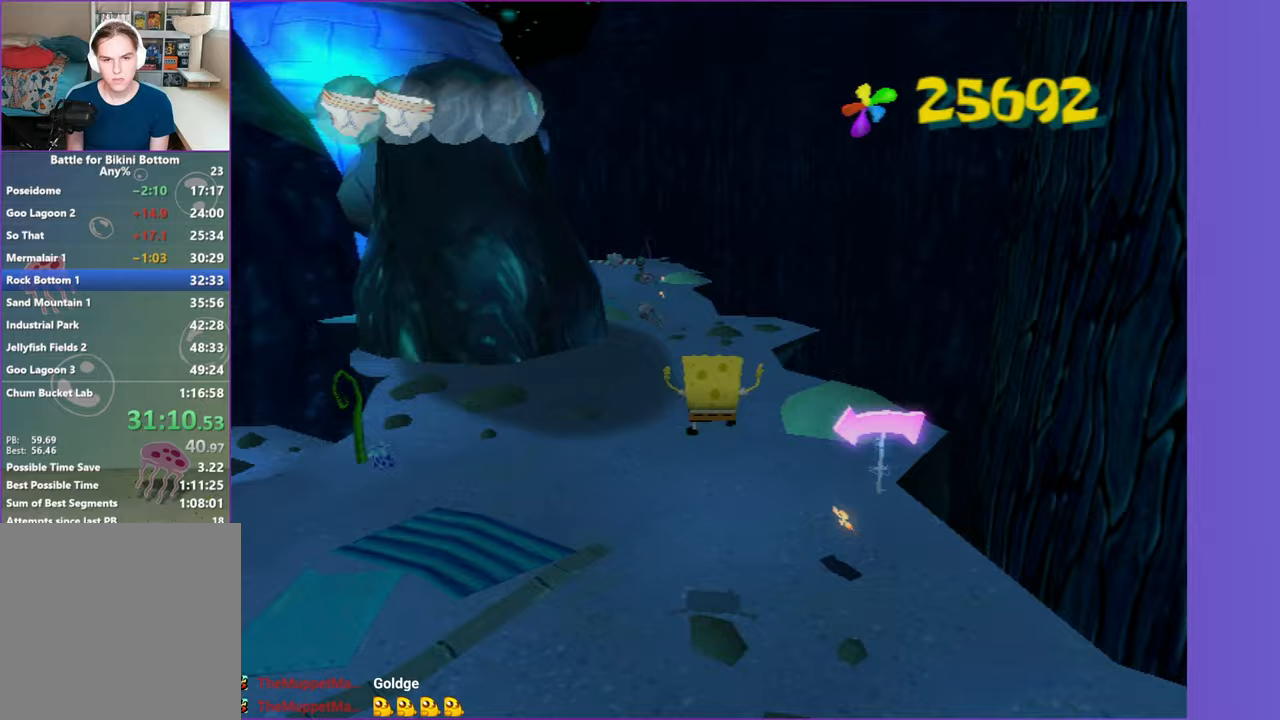
{"buttons": [], "left_stick": "up", "right_stick": "center", "events": [[217, "A", "up"]]}
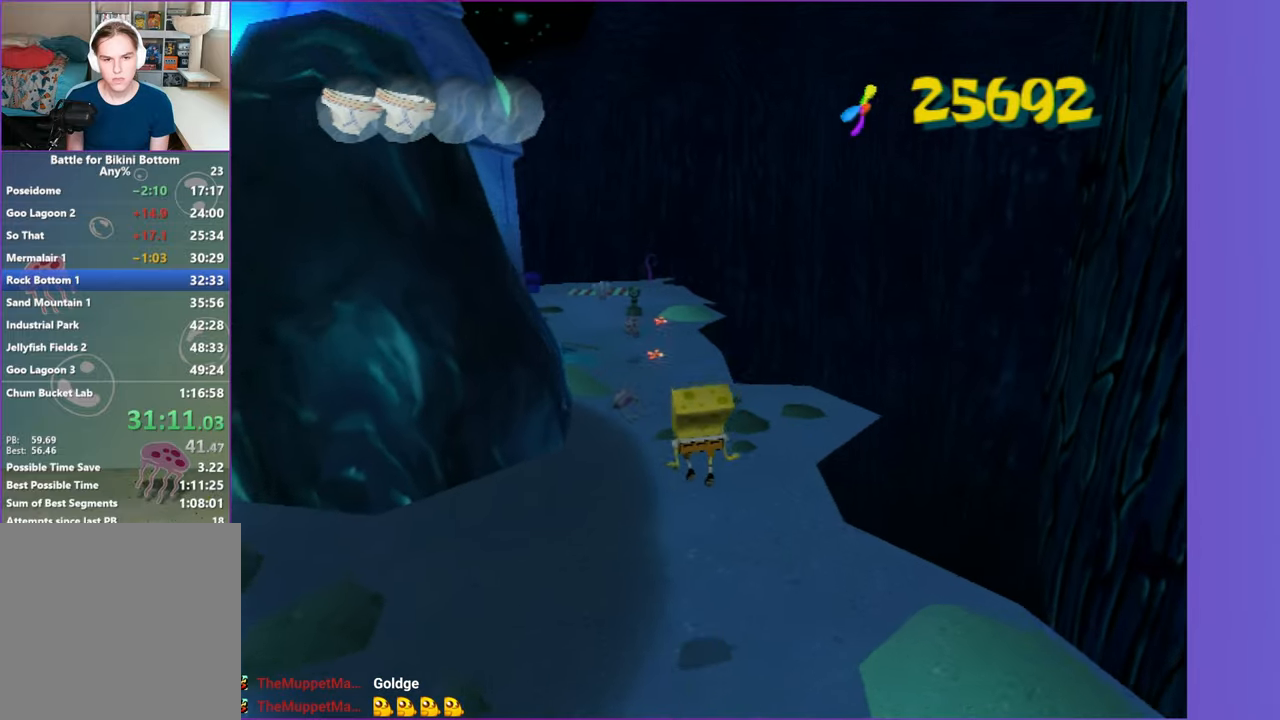
{"buttons": [], "left_stick": "up", "right_stick": "center", "events": [[217, "A", "down"], [383, "A", "up"]]}
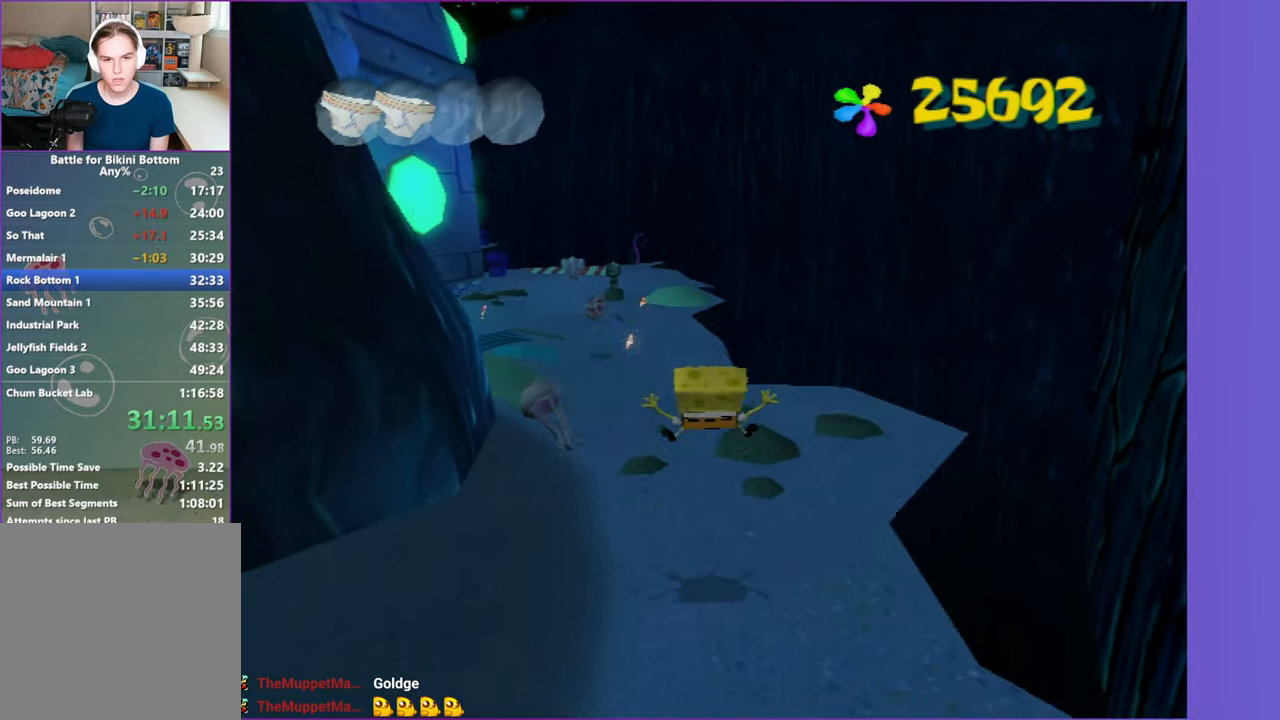
{"buttons": [], "left_stick": "up", "right_stick": "center", "events": [[50, "right_stick", "right"], [150, "right_stick", "center"]]}
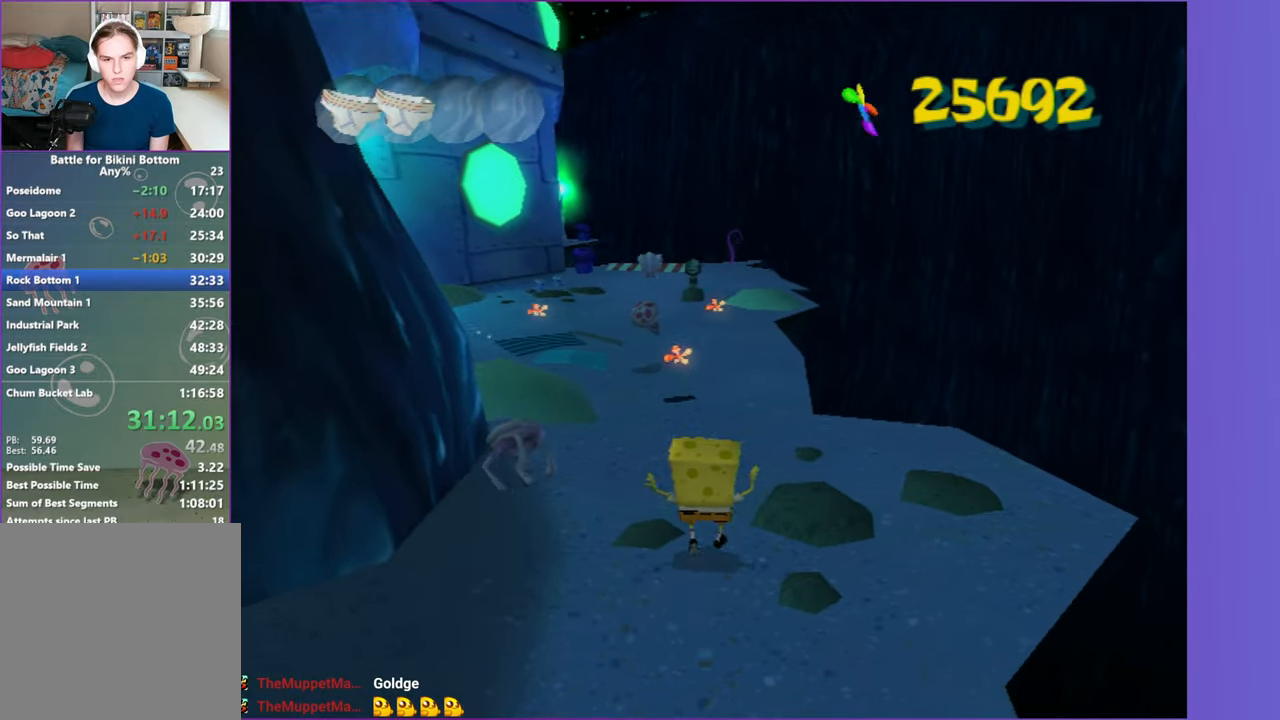
{"buttons": [], "left_stick": "up", "right_stick": "center", "events": [[33, "right_stick", "right"], [83, "right_stick", "center"]]}
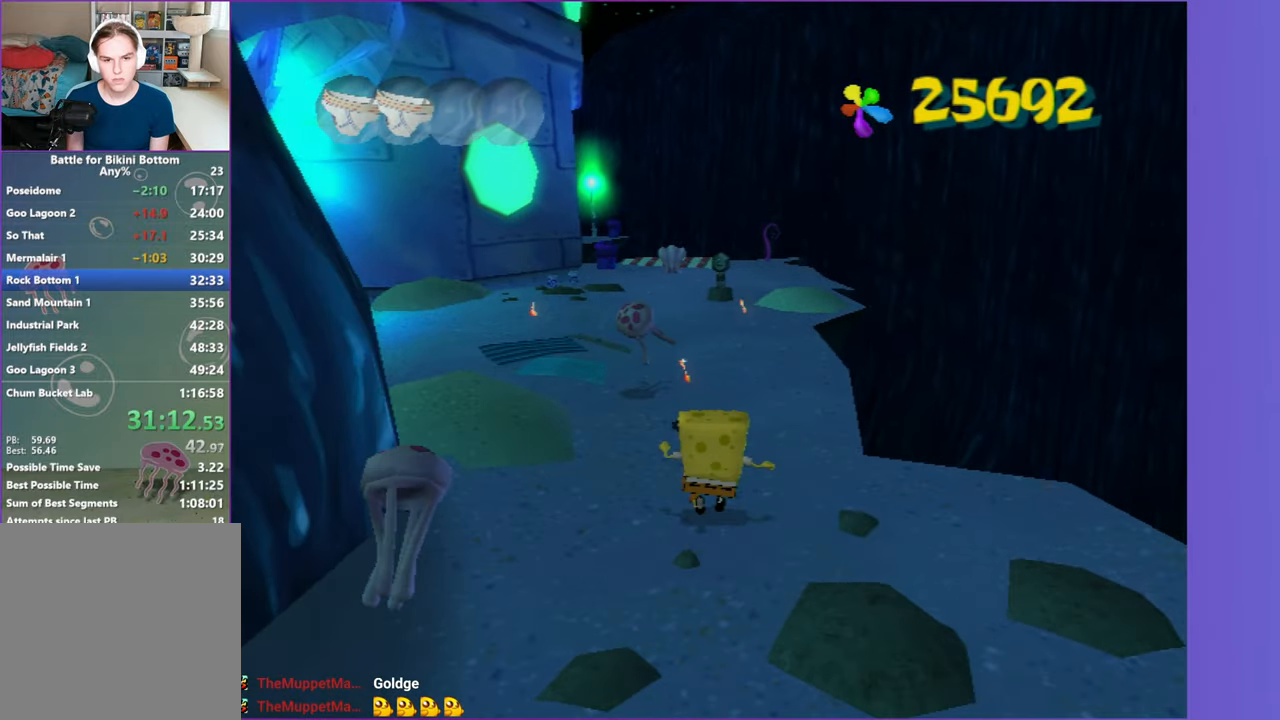
{"buttons": [], "left_stick": "up", "right_stick": "center", "events": []}
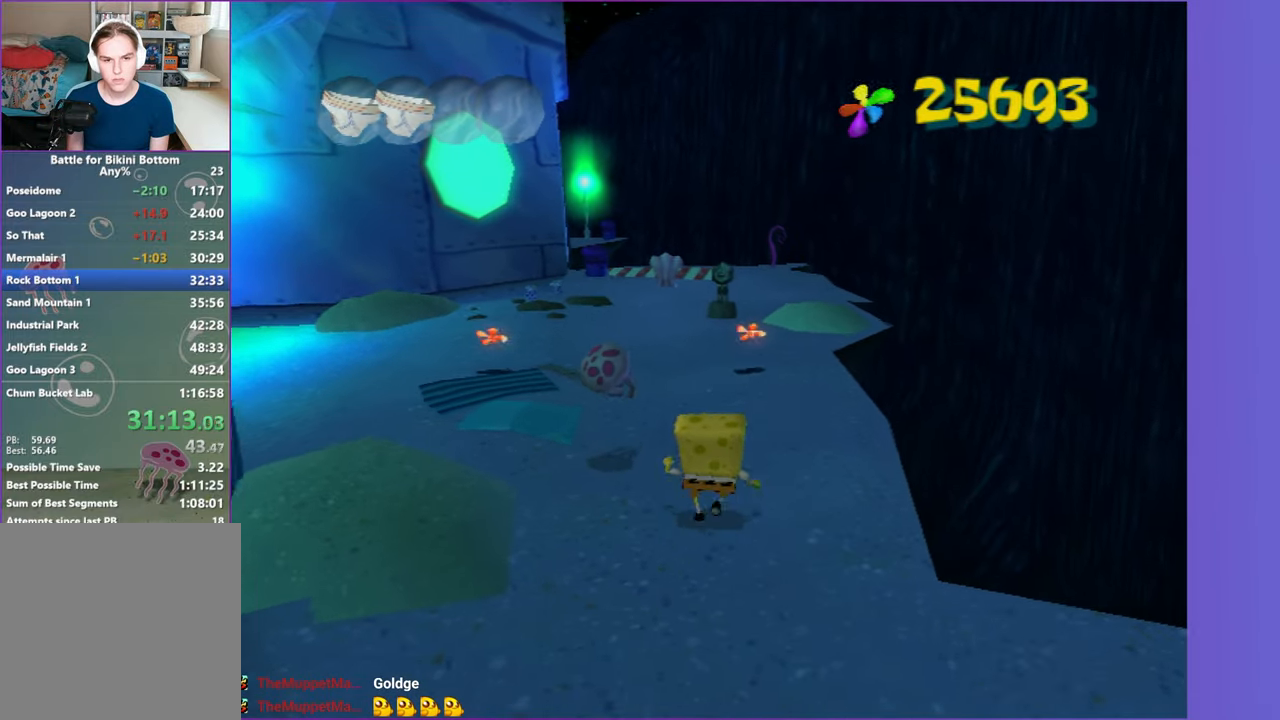
{"buttons": [], "left_stick": "up-left", "right_stick": "center", "events": [[267, "B", "down"], [400, "R2", "down"], [417, "B", "up"], [483, "left_stick", "up-left"], [500, "R2", "up"]]}
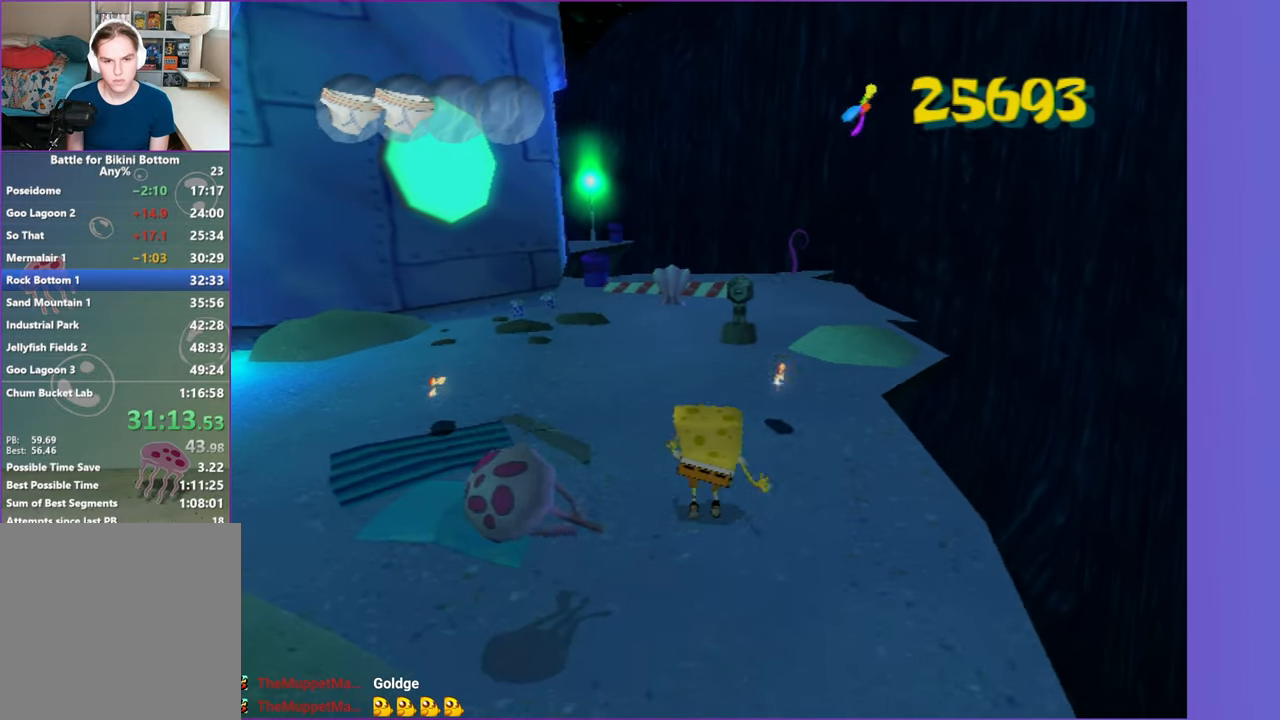
{"buttons": ["R2"], "left_stick": "up-left", "right_stick": "center", "events": [[100, "R2", "down"], [183, "R2", "up"], [283, "R2", "down"], [367, "R2", "up"], [433, "R2", "down"]]}
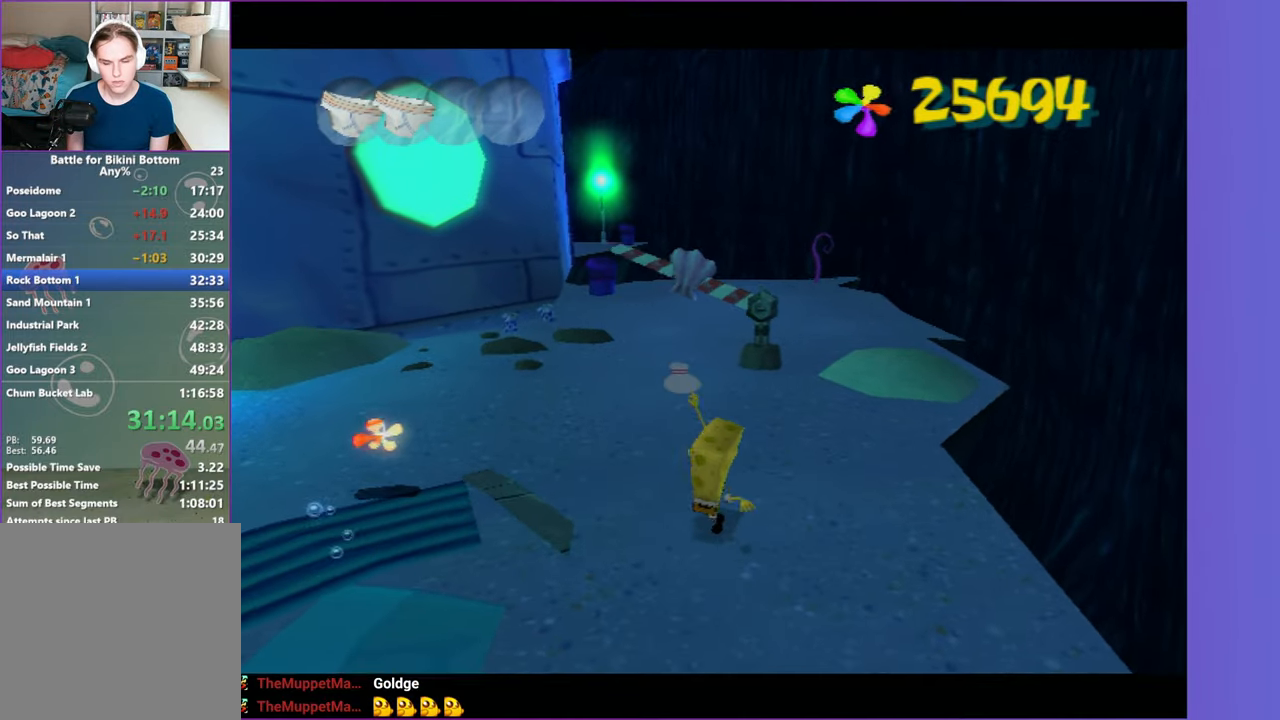
{"buttons": [], "left_stick": "up-right", "right_stick": "center", "events": [[50, "R2", "up"], [67, "left_stick", "center"], [367, "left_stick", "up-right"]]}
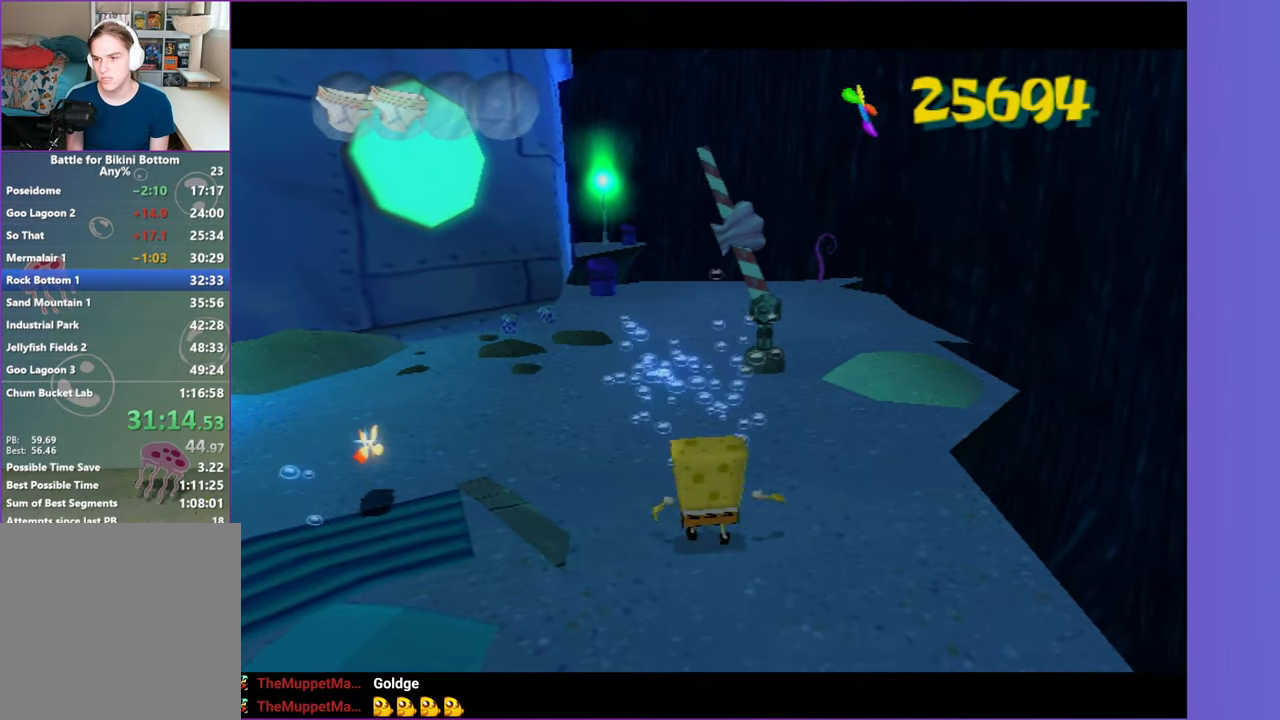
{"buttons": [], "left_stick": "center", "right_stick": "center", "events": [[83, "left_stick", "center"]]}
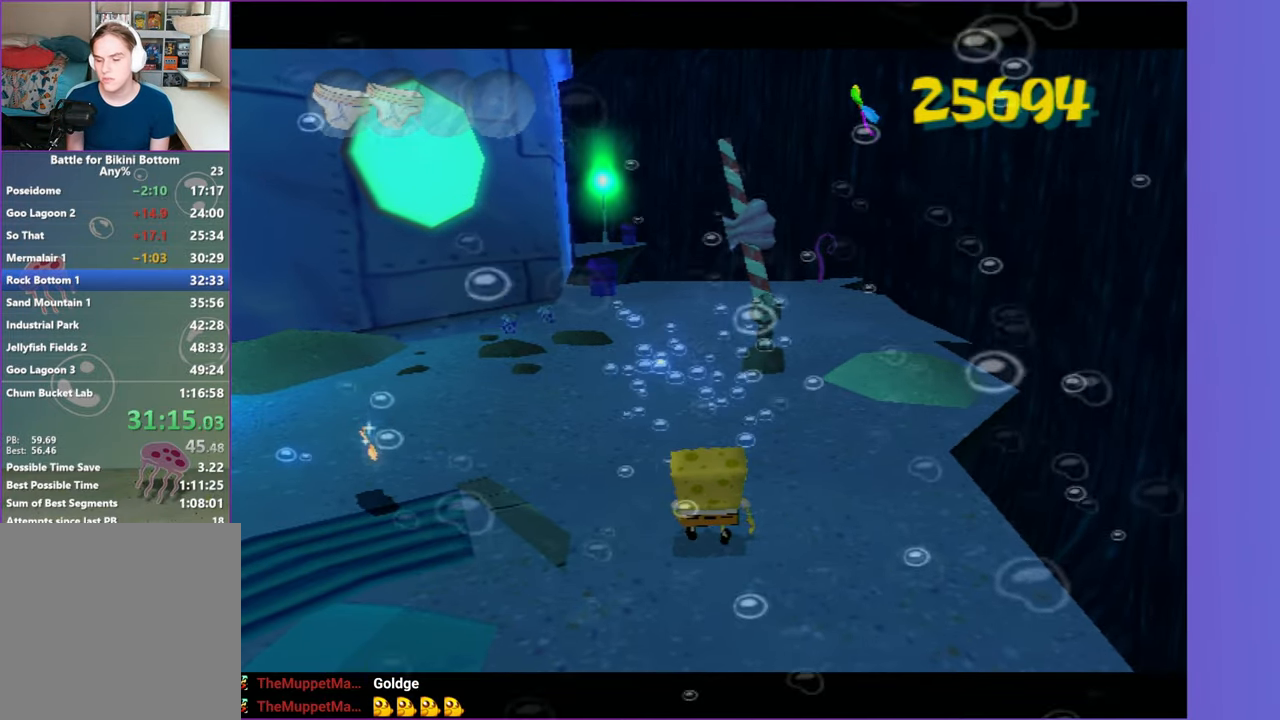
{"buttons": [], "left_stick": "center", "right_stick": "center", "events": []}
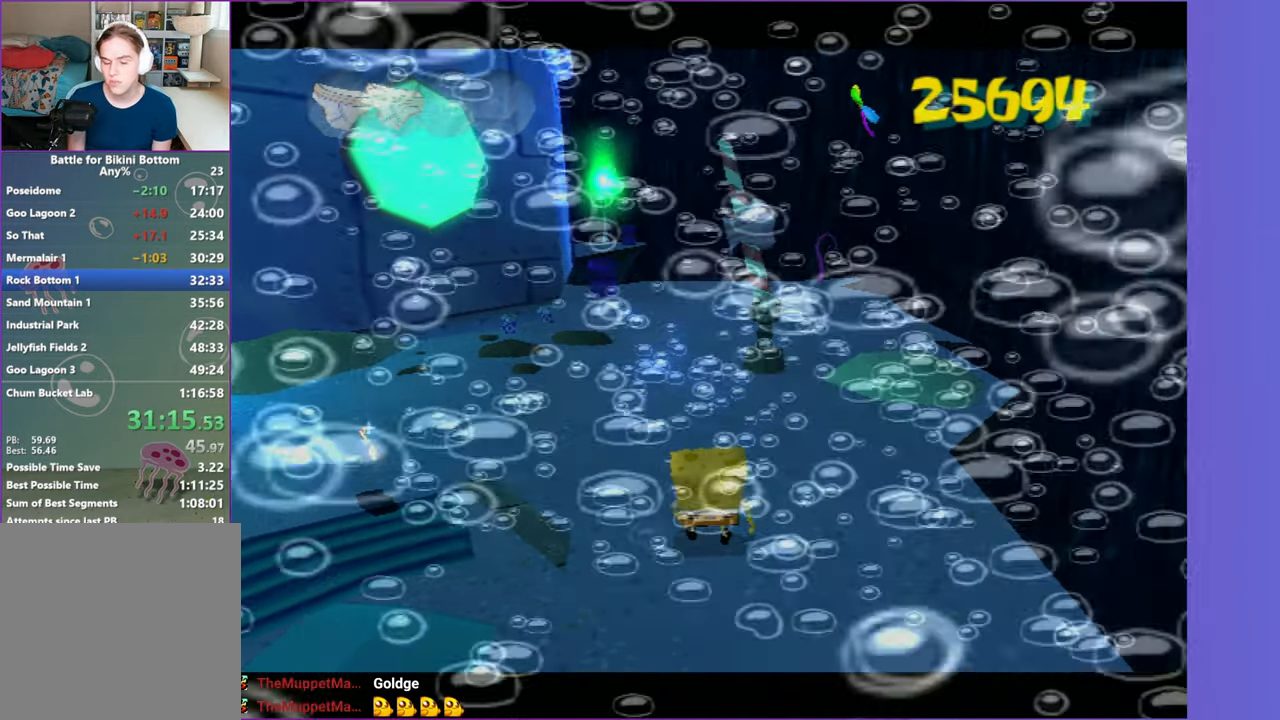
{"buttons": [], "left_stick": "center", "right_stick": "center", "events": []}
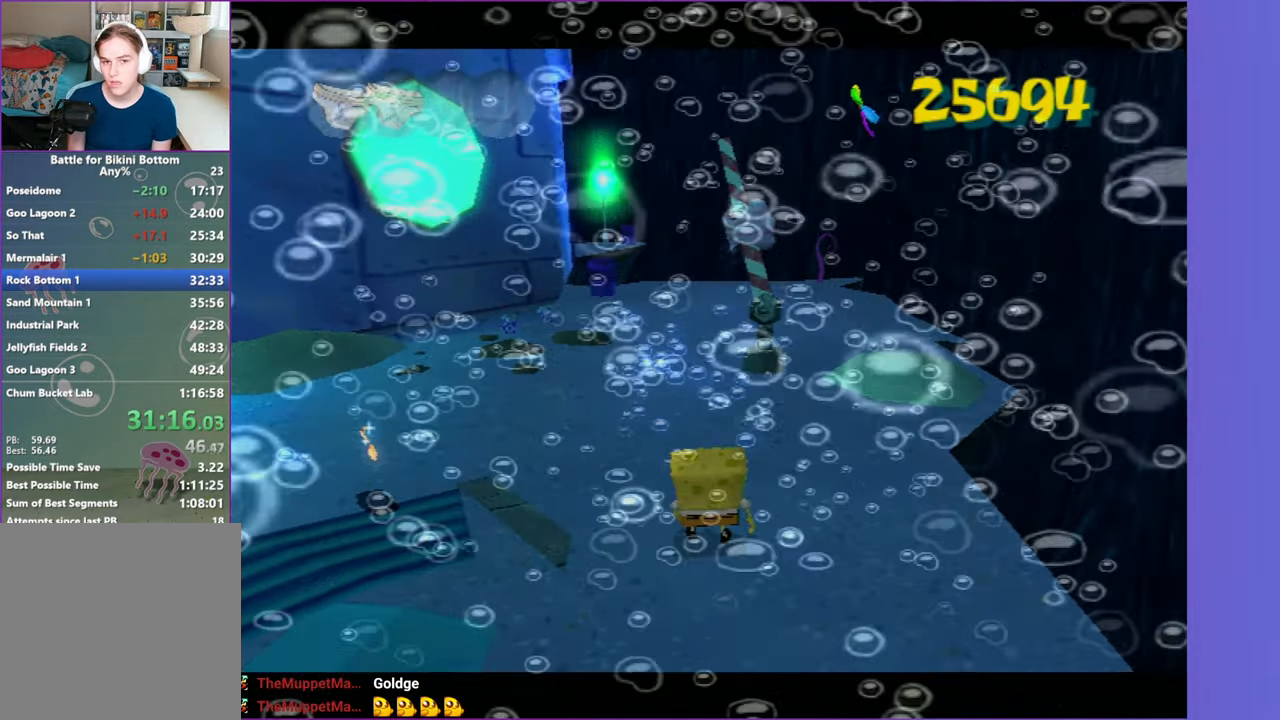
{"buttons": [], "left_stick": "center", "right_stick": "center", "events": []}
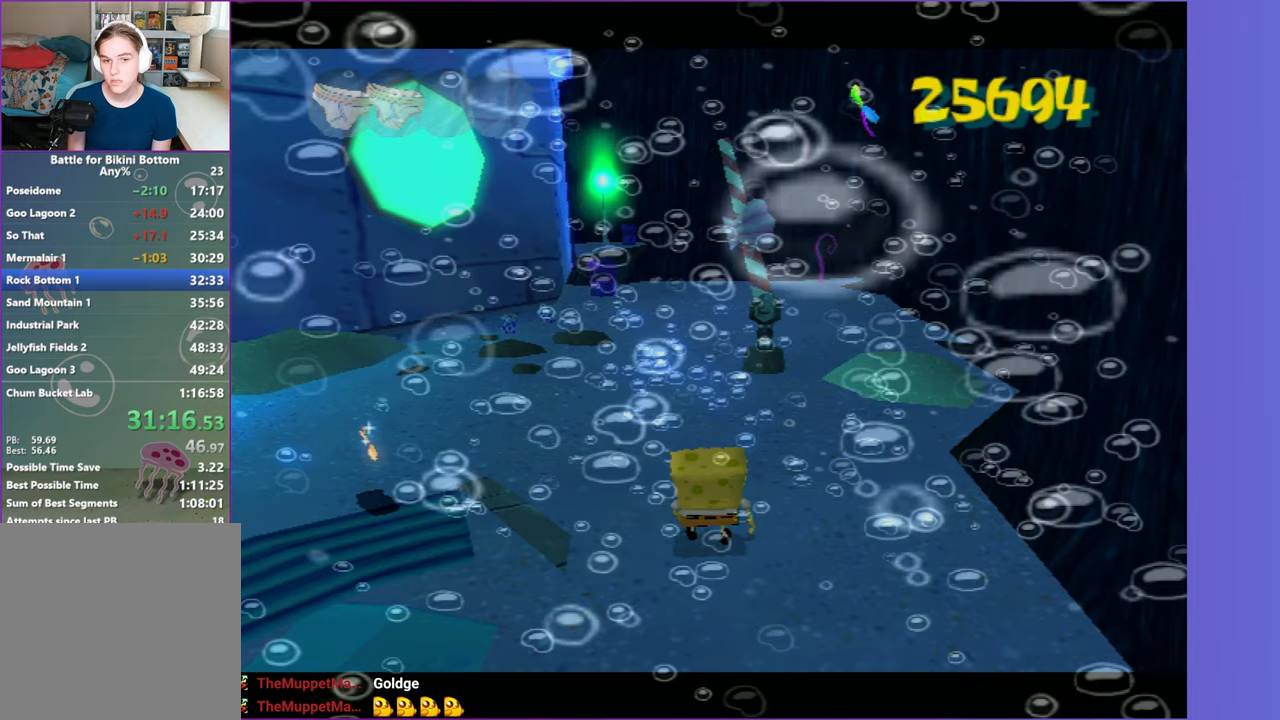
{"buttons": [], "left_stick": "center", "right_stick": "center", "events": []}
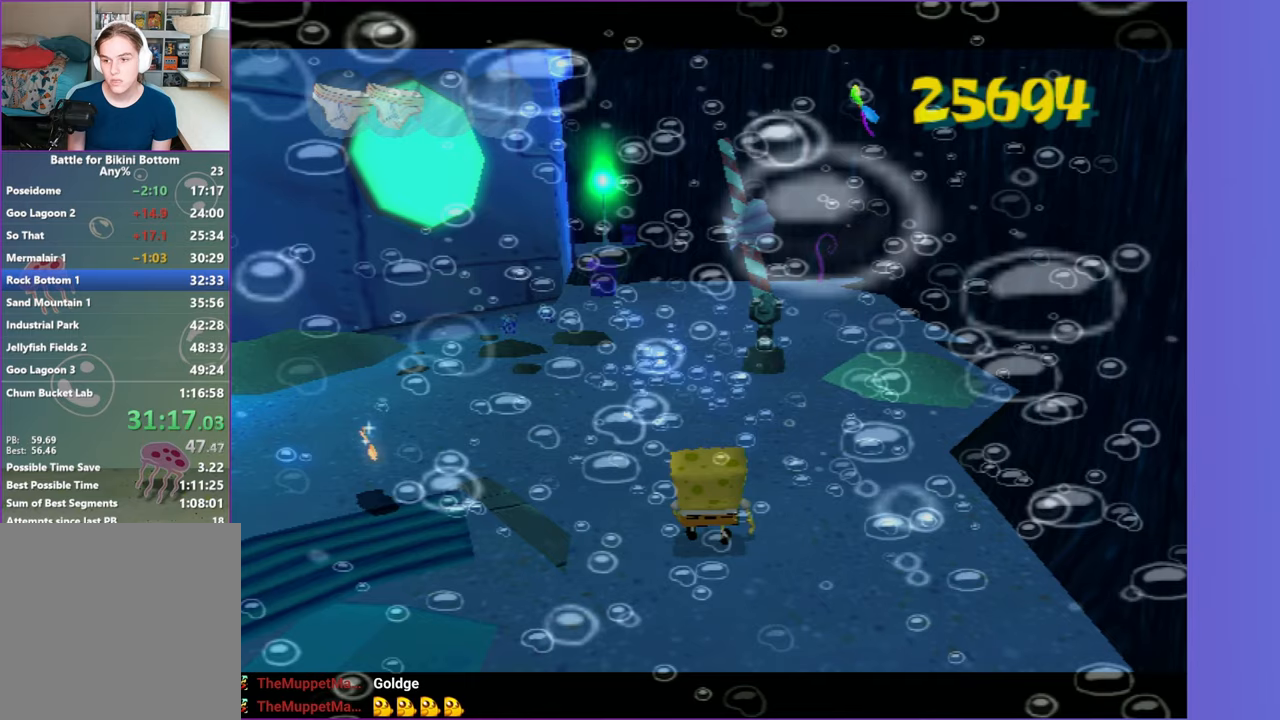
{"buttons": ["A"], "left_stick": "center", "right_stick": "center", "events": [[467, "A", "down"]]}
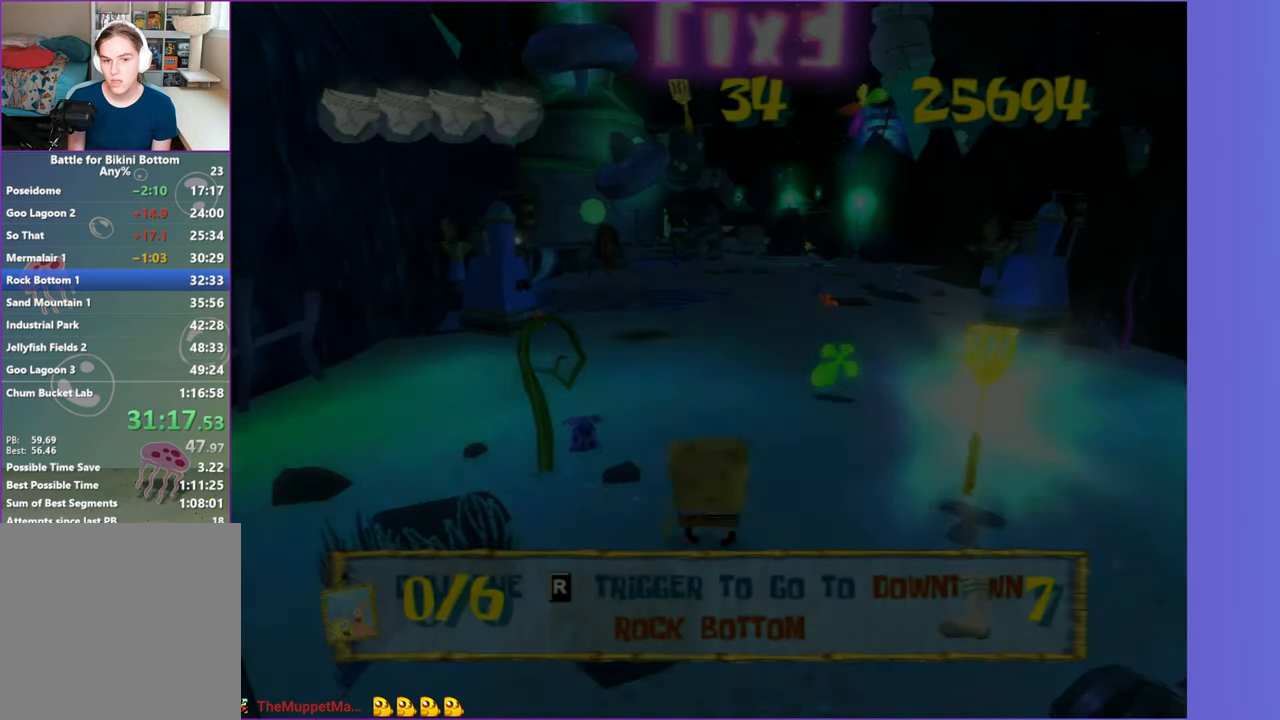
{"buttons": [], "left_stick": "up-right", "right_stick": "center", "events": [[33, "left_stick", "right"], [83, "A", "up"], [183, "A", "down"], [383, "left_stick", "up-right"], [467, "A", "up"]]}